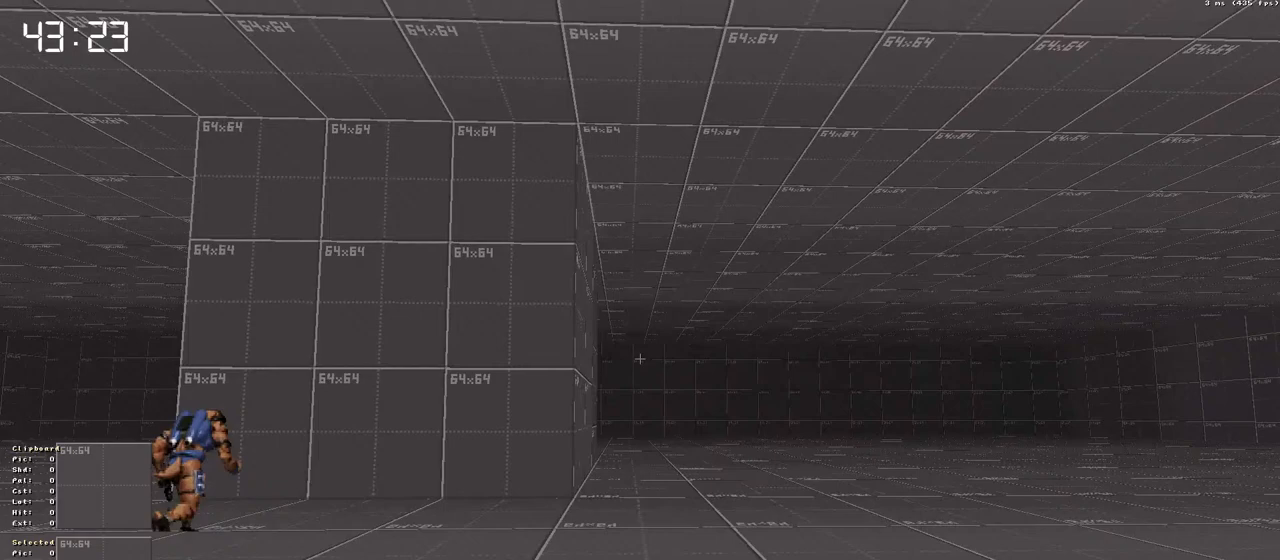
Gameplay with keyboard; each line is a JSON object with the keys held at the frame after it. "events" lists presses ("down") and releases ("up") of "a", "ctrl", "d", "down", "escape", "f1", "f10", "f11", "f12", "f2", "f3", "f4", "f5", "f6", "f7", "f8", "f9", "left", "right", "s", "shift", "space", "up" and "w" between this image and that frame as [ms after this image, input, new state], when the widget could be followed in between. No other keys are recorded. Mouse input is not recorded.
{"keys": []}
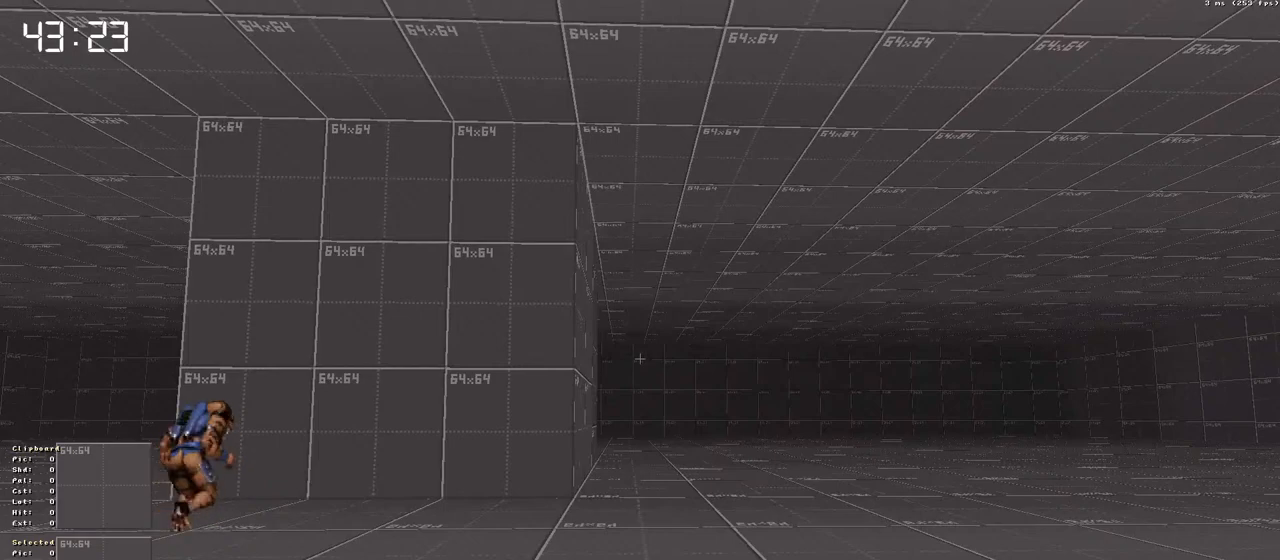
{"keys": [], "events": []}
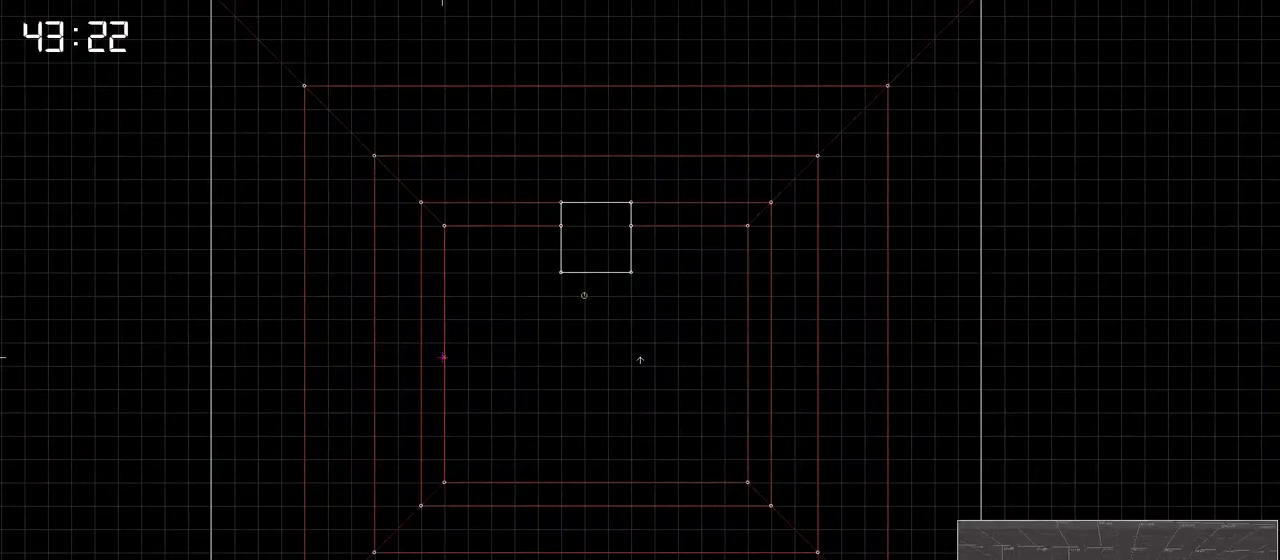
{"keys": [], "events": [[216, "escape", "down"], [316, "escape", "up"]]}
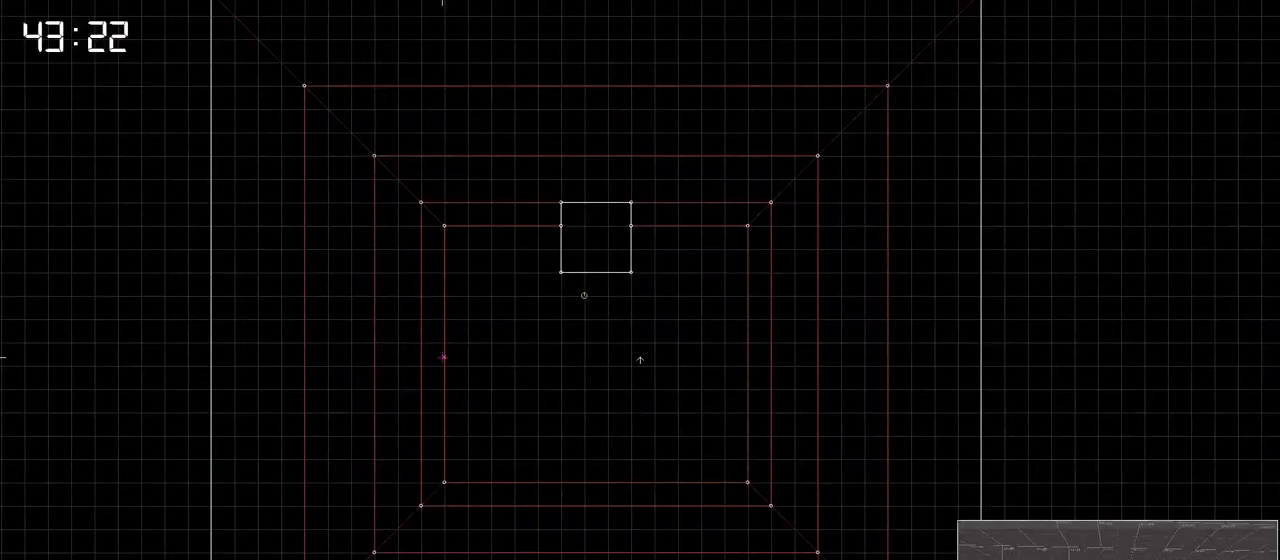
{"keys": [], "events": []}
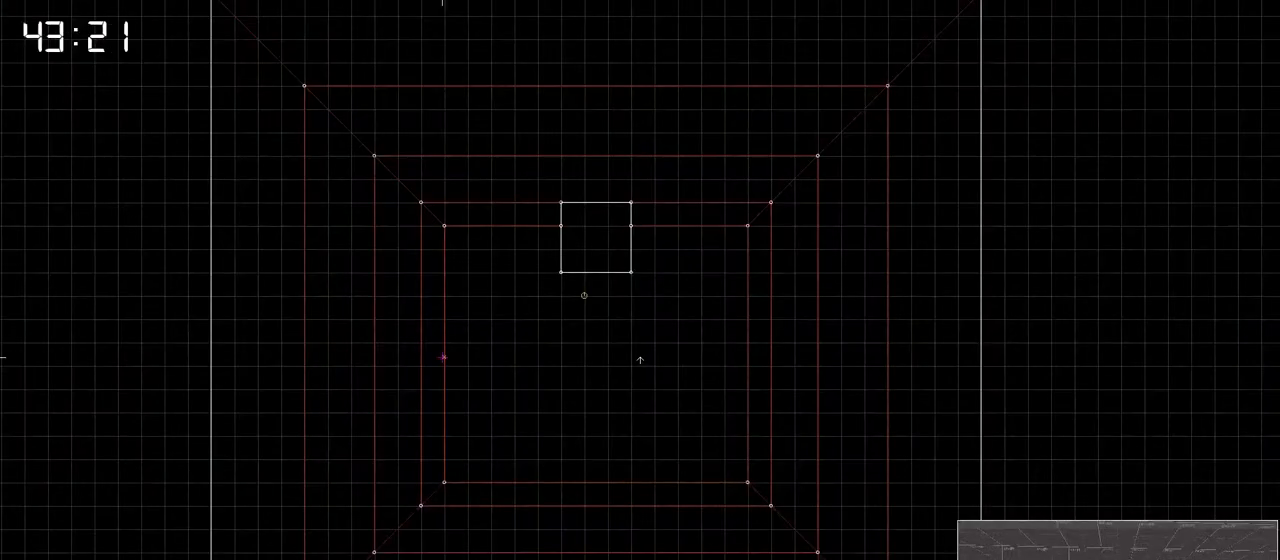
{"keys": [], "events": []}
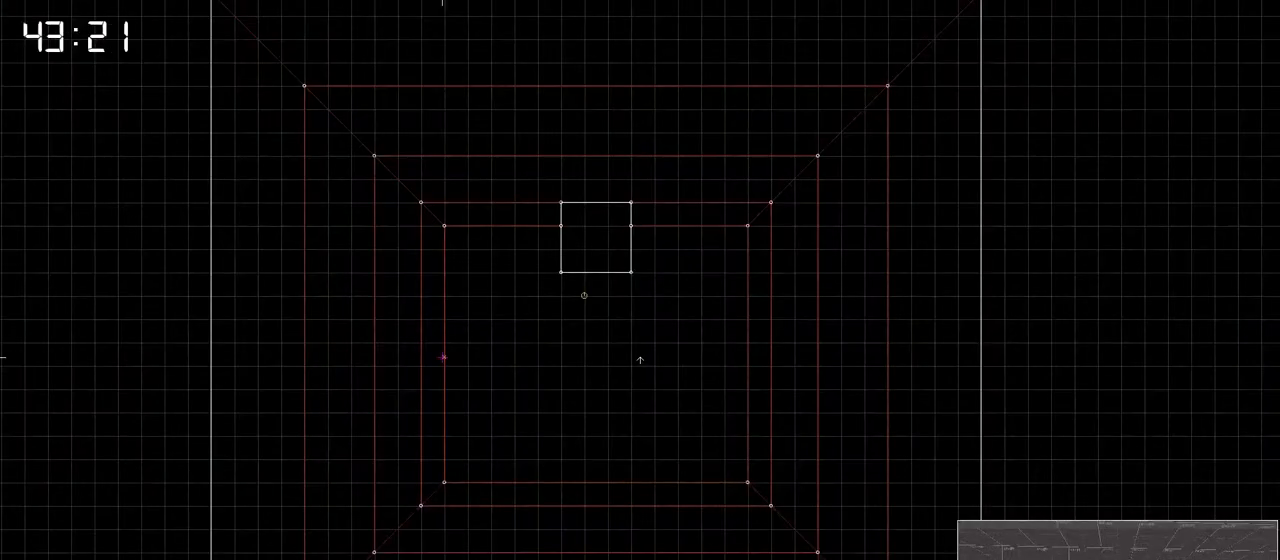
{"keys": [], "events": []}
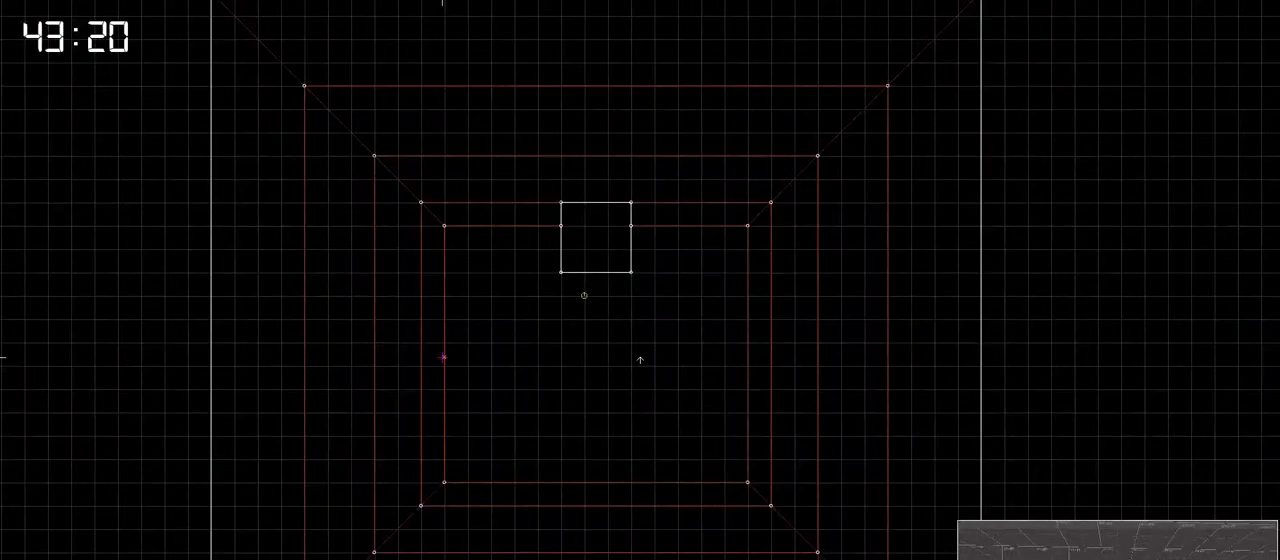
{"keys": [], "events": []}
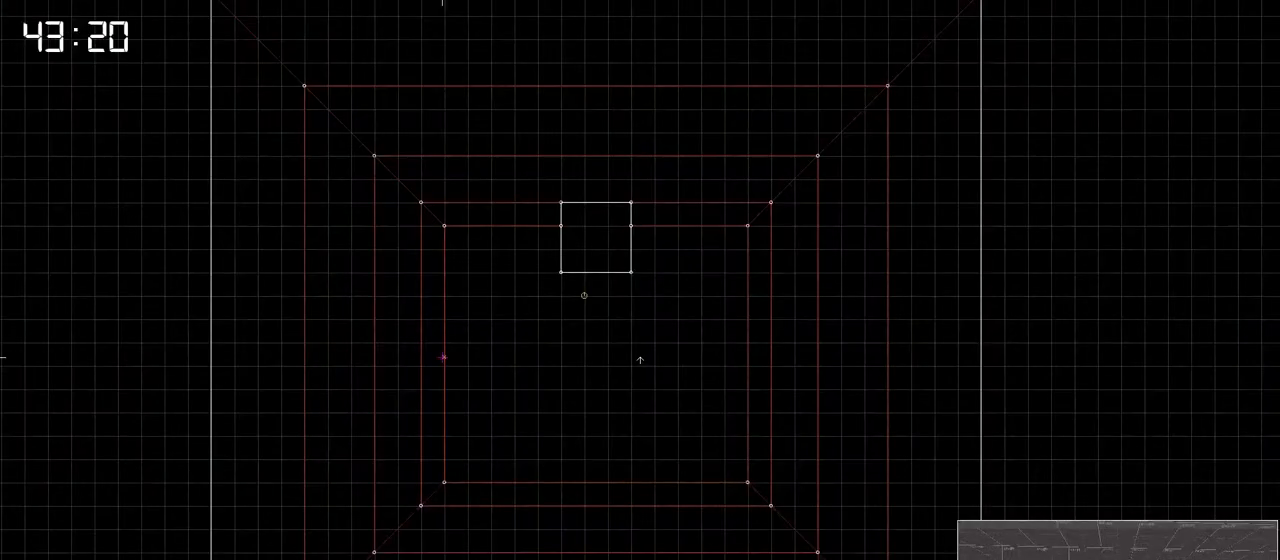
{"keys": [], "events": []}
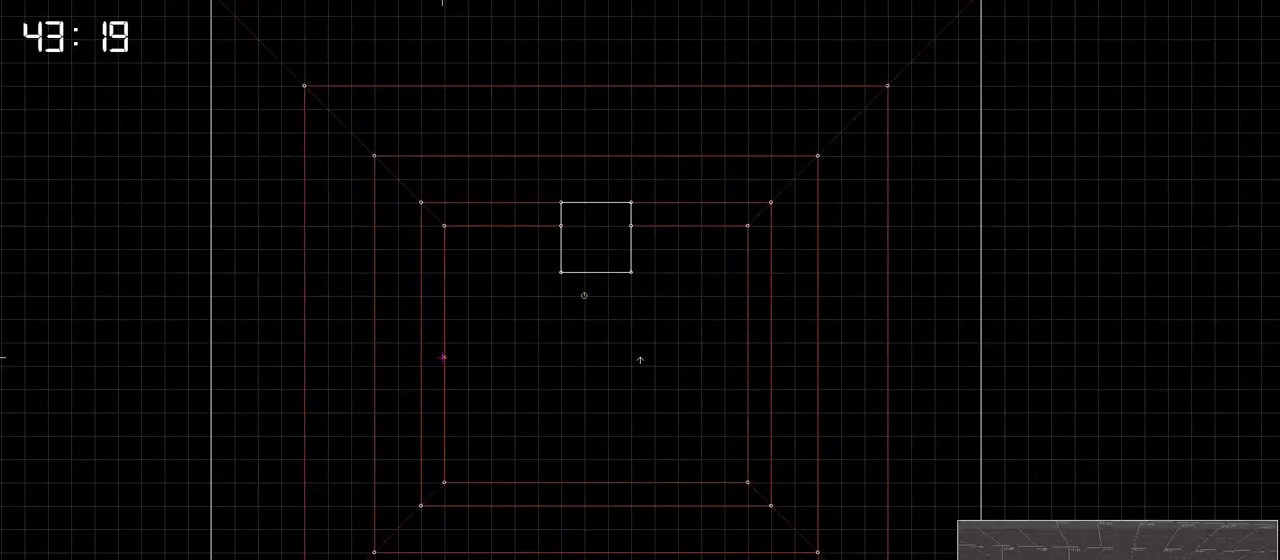
{"keys": [], "events": [[83, "s", "down"], [166, "s", "up"]]}
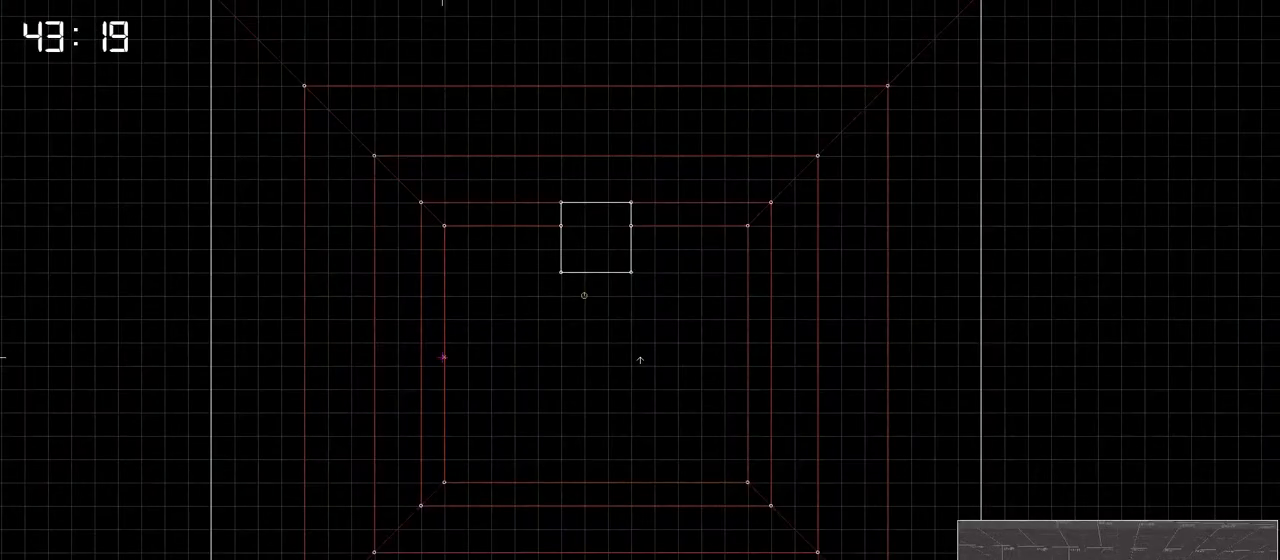
{"keys": [], "events": []}
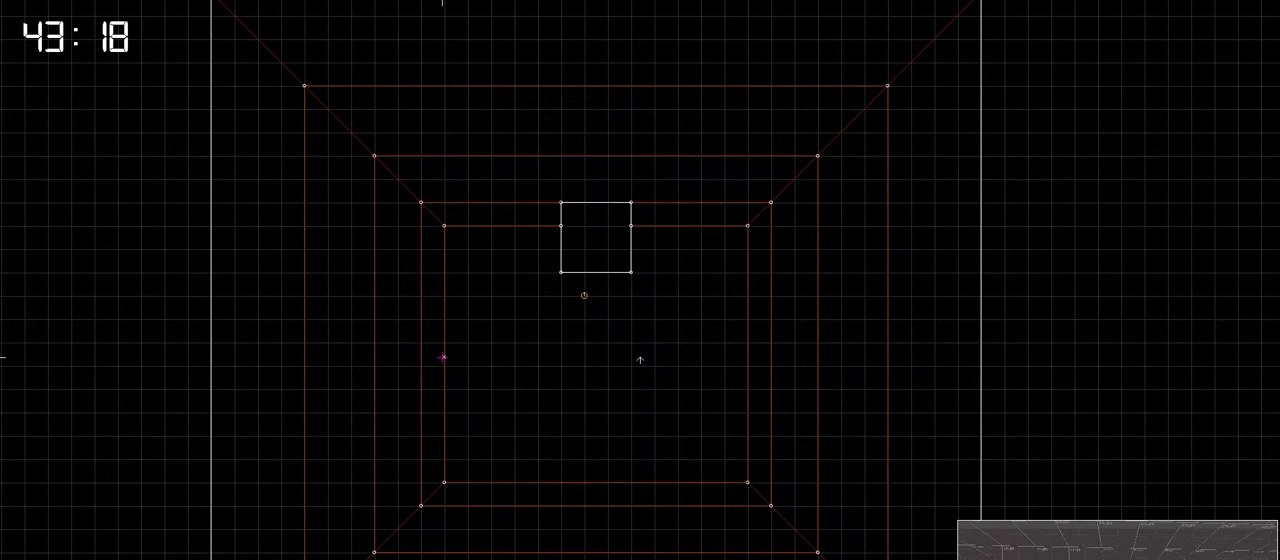
{"keys": [], "events": []}
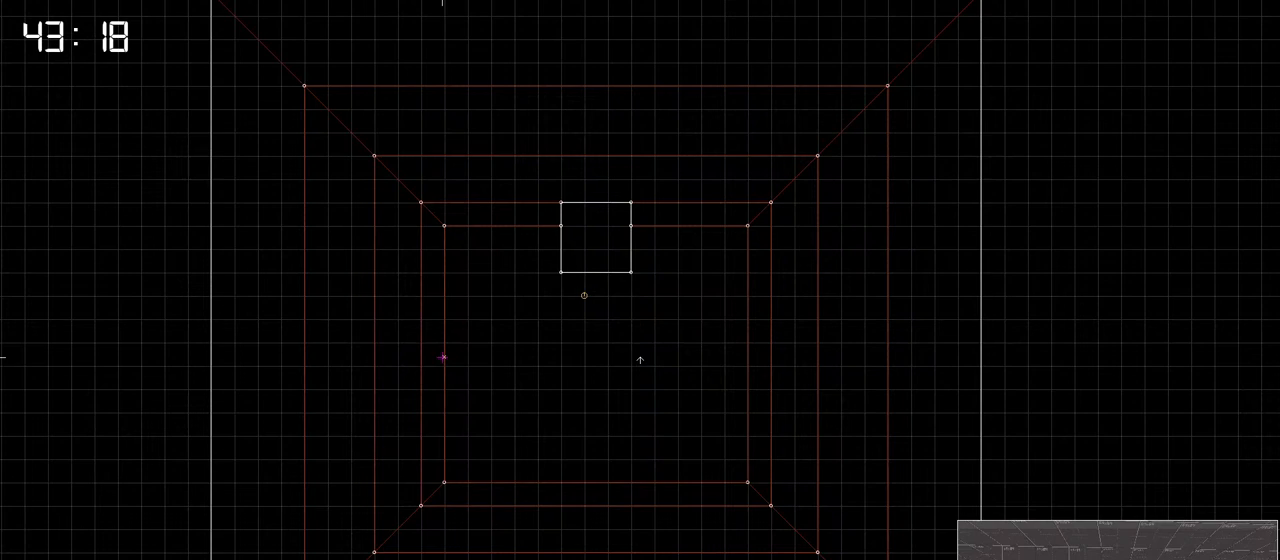
{"keys": [], "events": []}
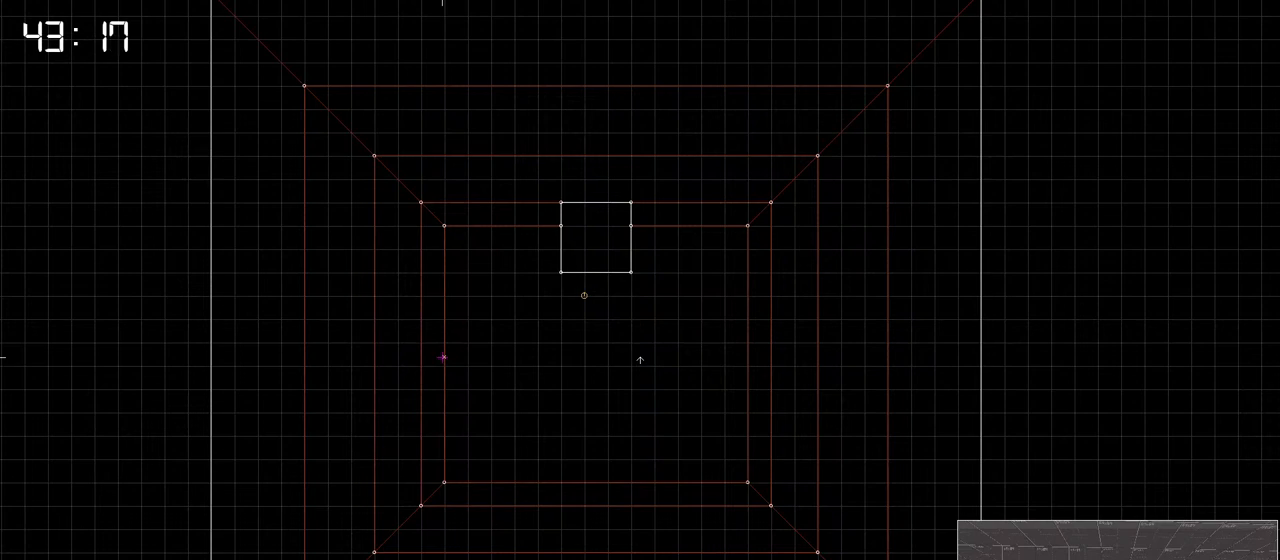
{"keys": [], "events": []}
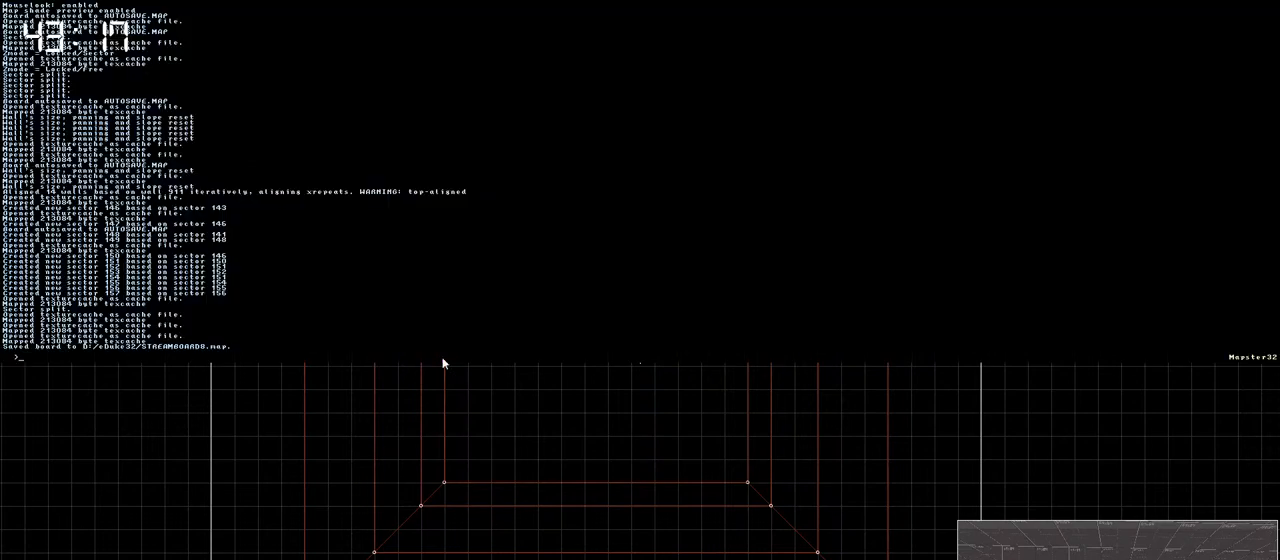
{"keys": [], "events": []}
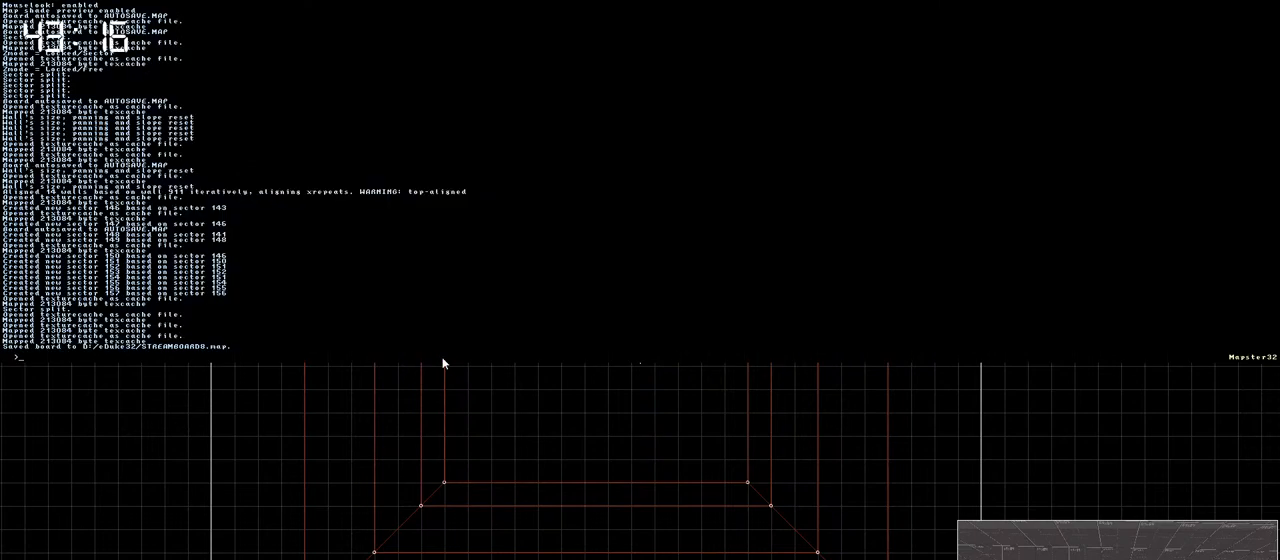
{"keys": [], "events": [[350, "escape", "down"], [500, "escape", "up"]]}
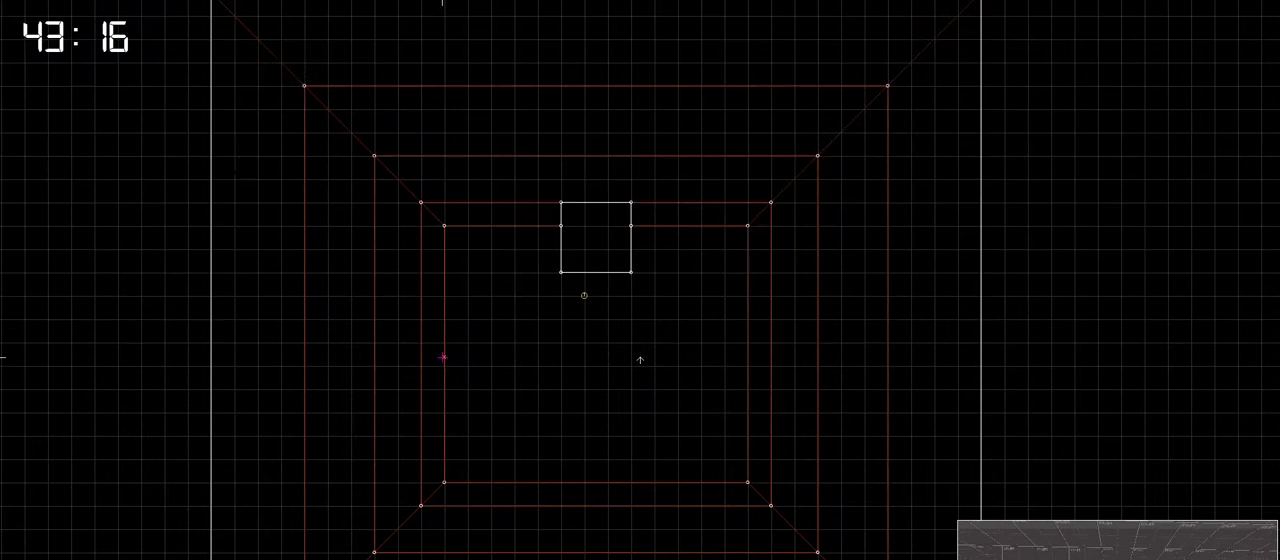
{"keys": [], "events": []}
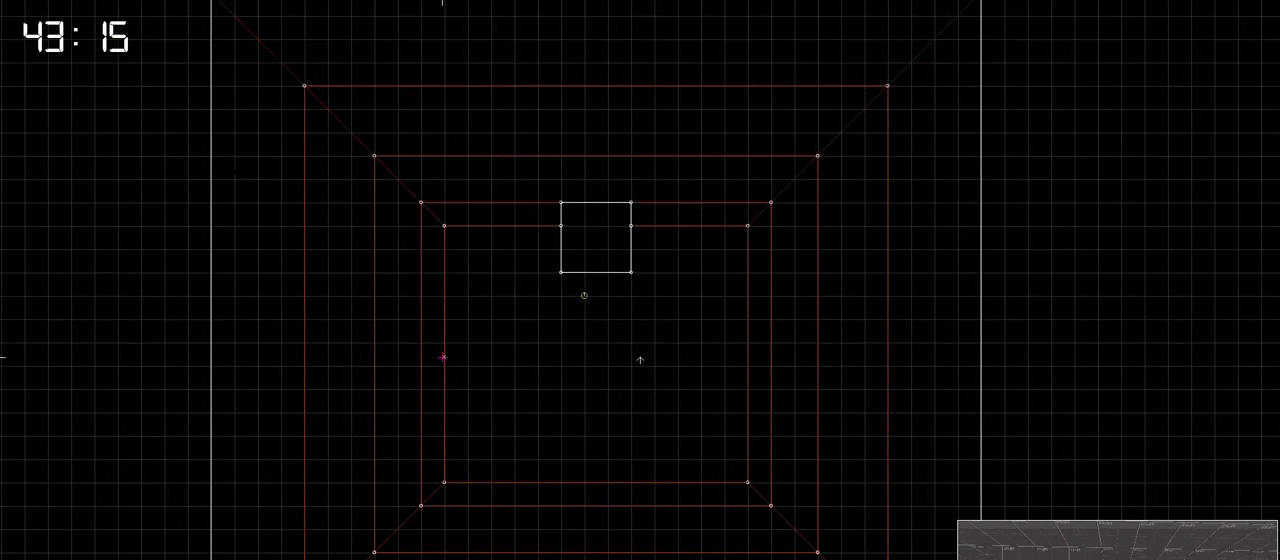
{"keys": [], "events": []}
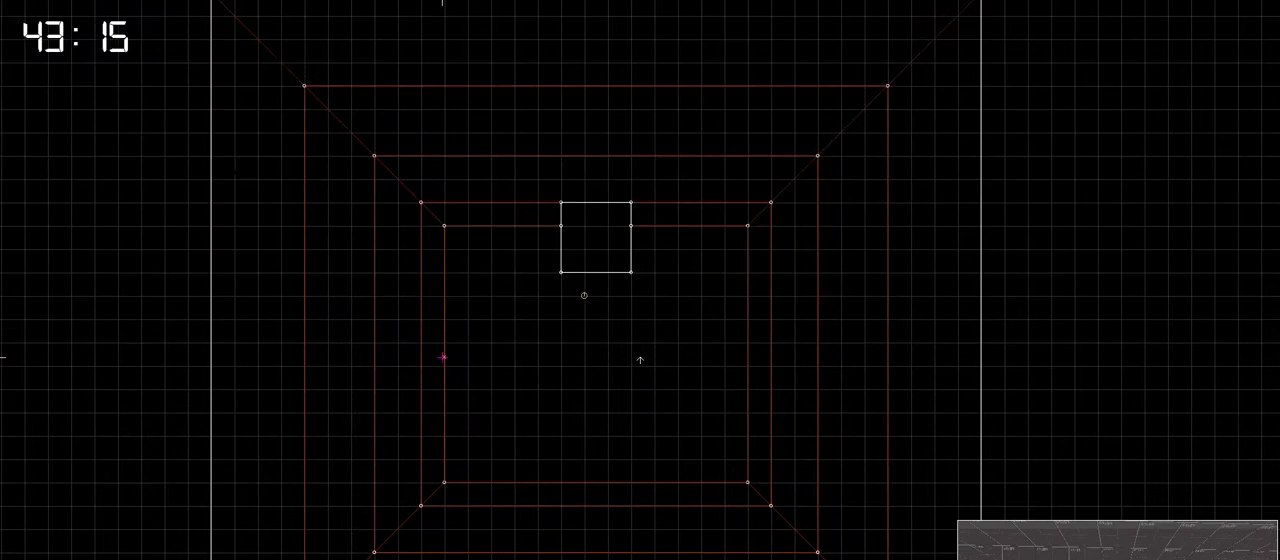
{"keys": [], "events": []}
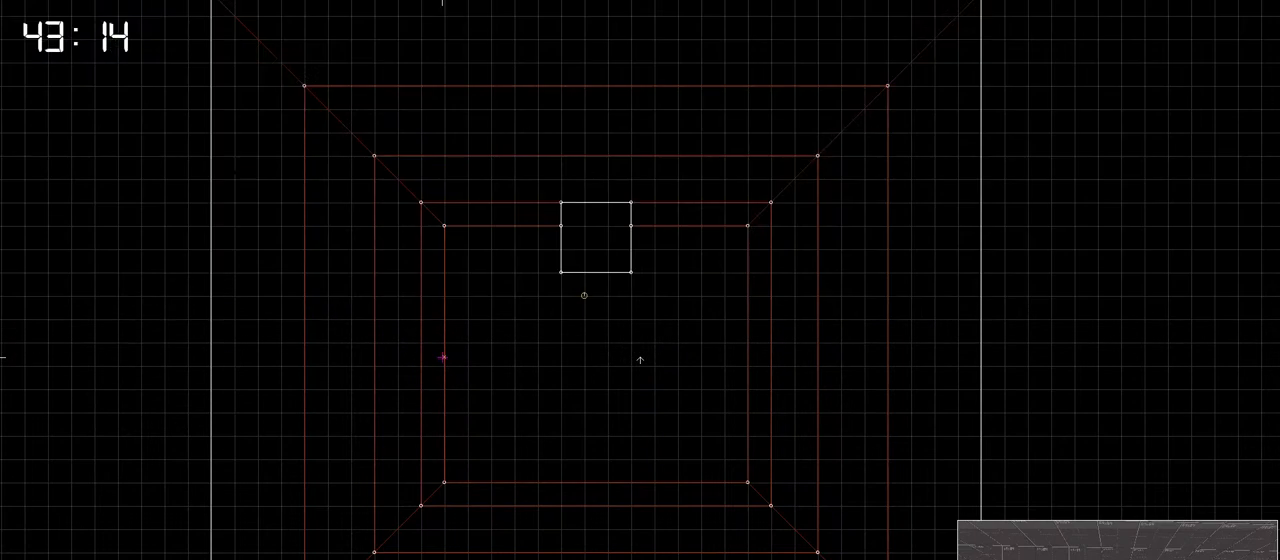
{"keys": ["escape"], "events": [[466, "escape", "down"]]}
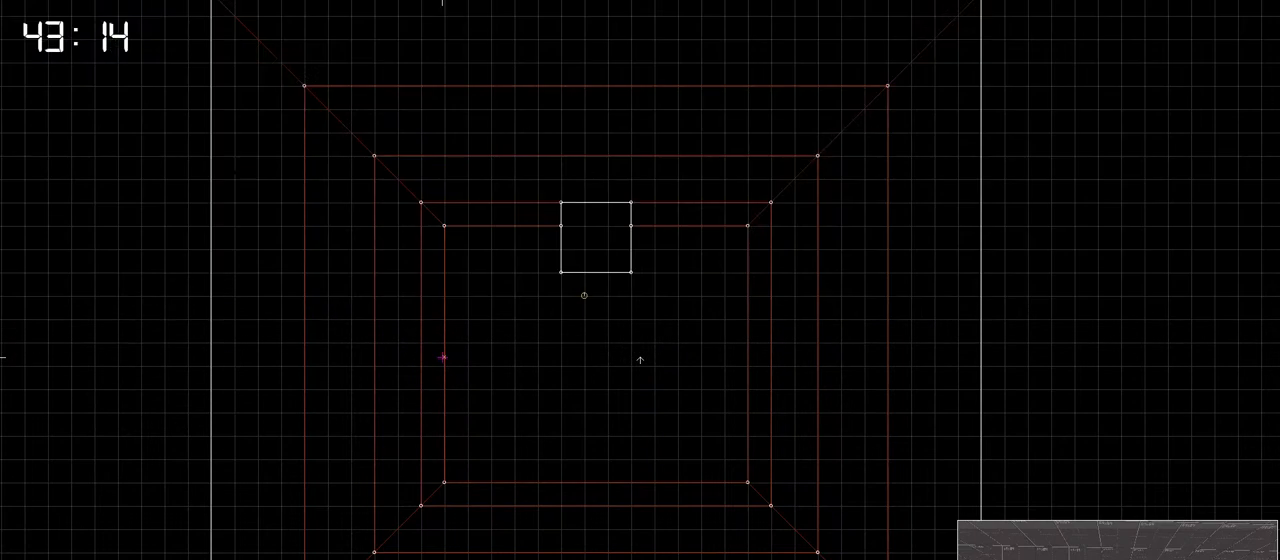
{"keys": [], "events": [[16, "escape", "up"]]}
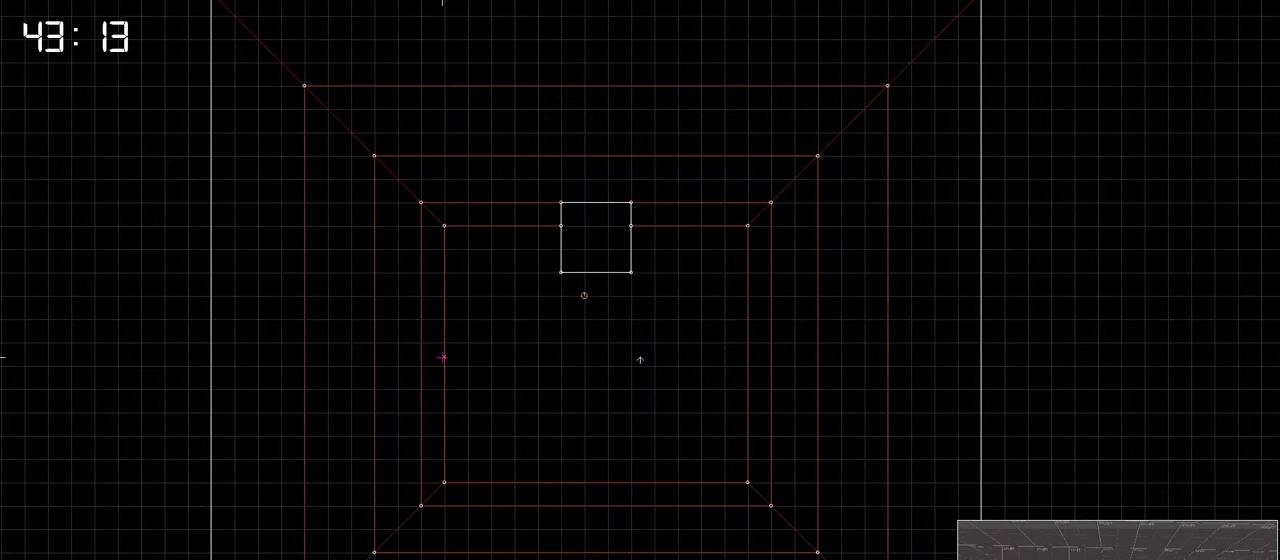
{"keys": [], "events": [[83, "a", "down"], [166, "a", "up"]]}